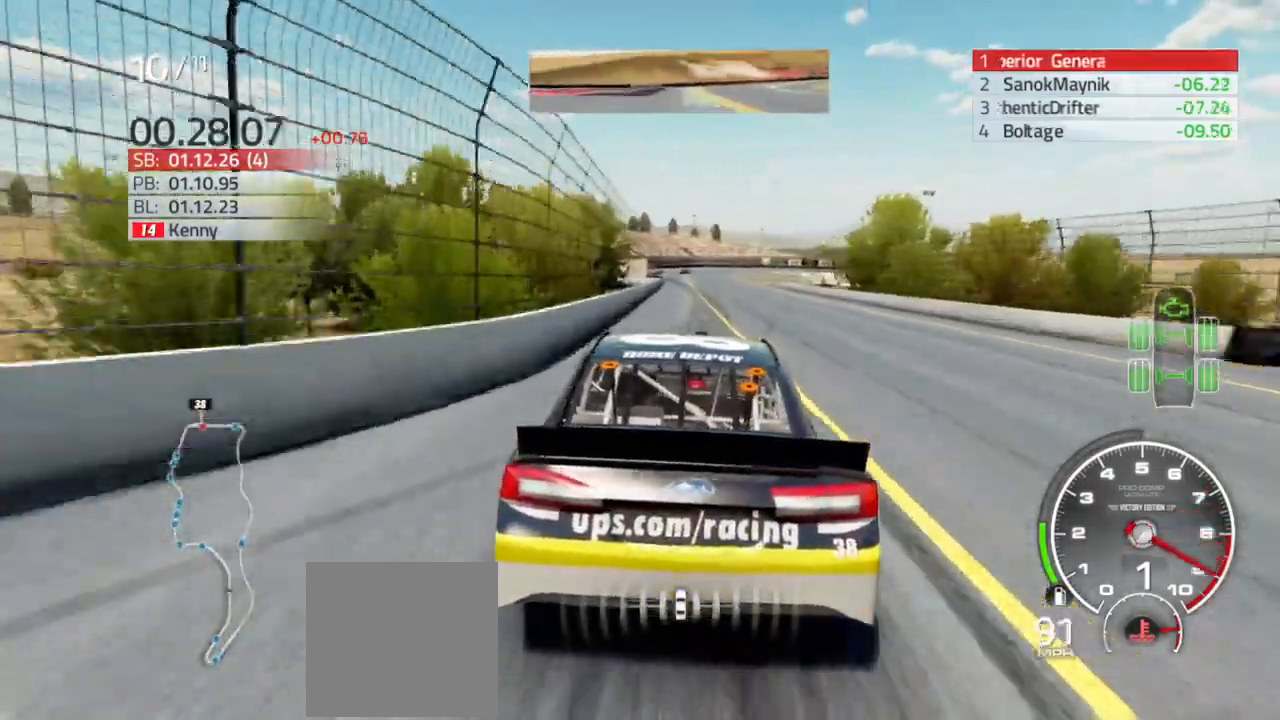
Gameplay with a controller (Xbox layout); each line is a JSON object with the inputs held at the frame after it. "events" lists button and stick changes between this image and that frame as [ms after this image, input, new state], when the widget could be followed in between.
{"buttons": ["R2"], "left_stick": "center", "right_stick": "center", "events": [[200, "left_stick", "left"], [300, "left_stick", "center"]]}
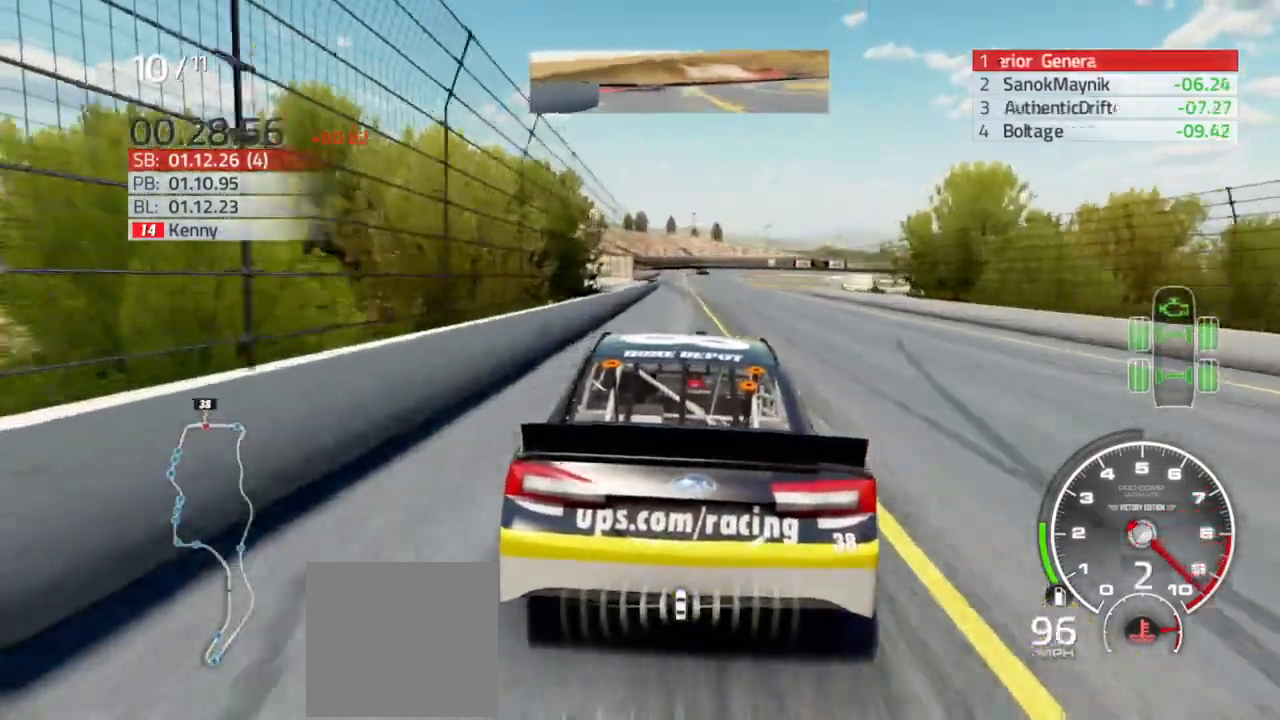
{"buttons": ["R2"], "left_stick": "left", "right_stick": "center", "events": [[33, "left_stick", "left"], [133, "left_stick", "center"], [500, "left_stick", "left"]]}
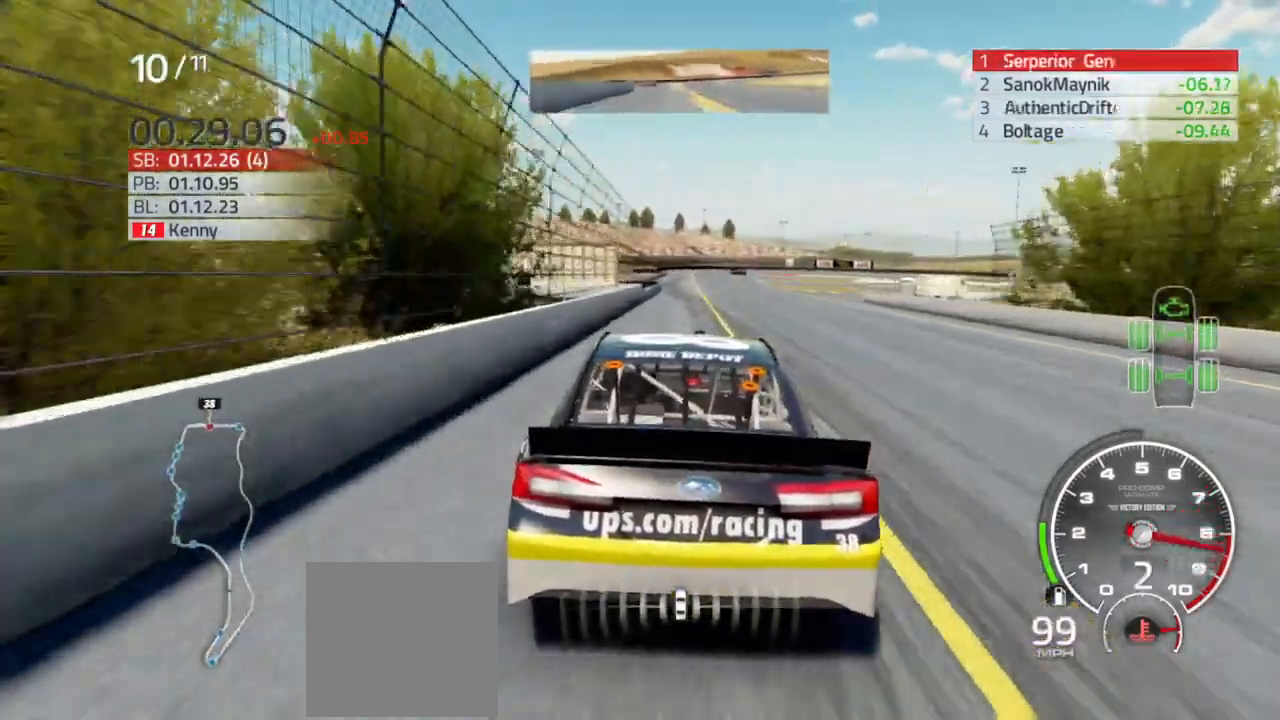
{"buttons": ["R2"], "left_stick": "left", "right_stick": "center", "events": [[133, "left_stick", "center"], [433, "left_stick", "left"]]}
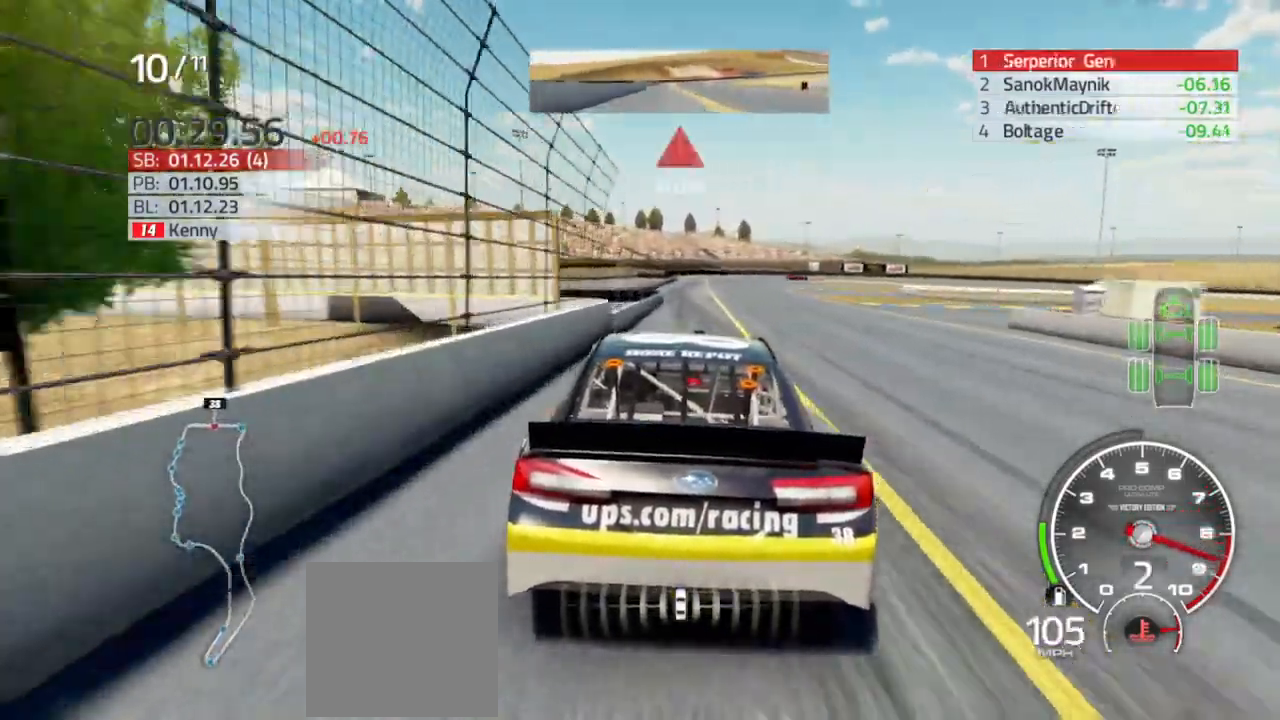
{"buttons": ["L2"], "left_stick": "center", "right_stick": "center", "events": [[33, "left_stick", "center"], [367, "L2", "down"], [367, "R2", "up"]]}
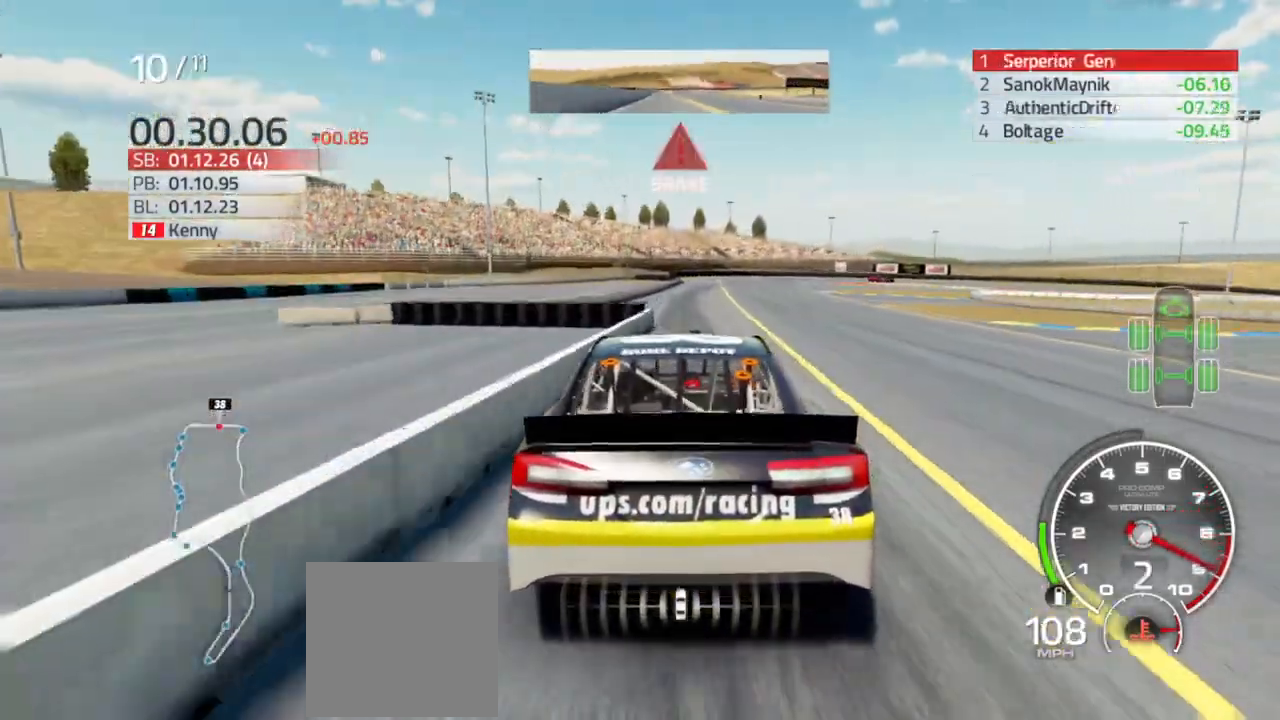
{"buttons": ["L2"], "left_stick": "center", "right_stick": "center", "events": []}
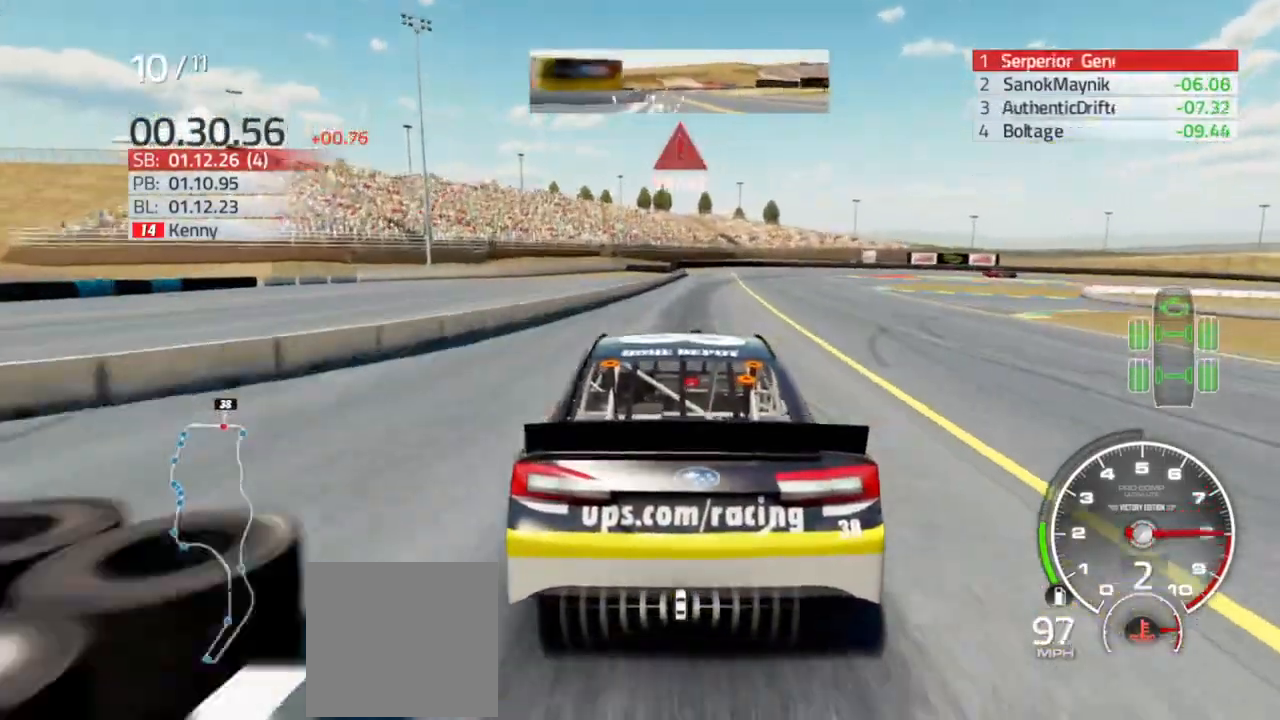
{"buttons": ["L2"], "left_stick": "right", "right_stick": "center", "events": [[33, "R2", "down"], [267, "R2", "up"], [367, "left_stick", "right"]]}
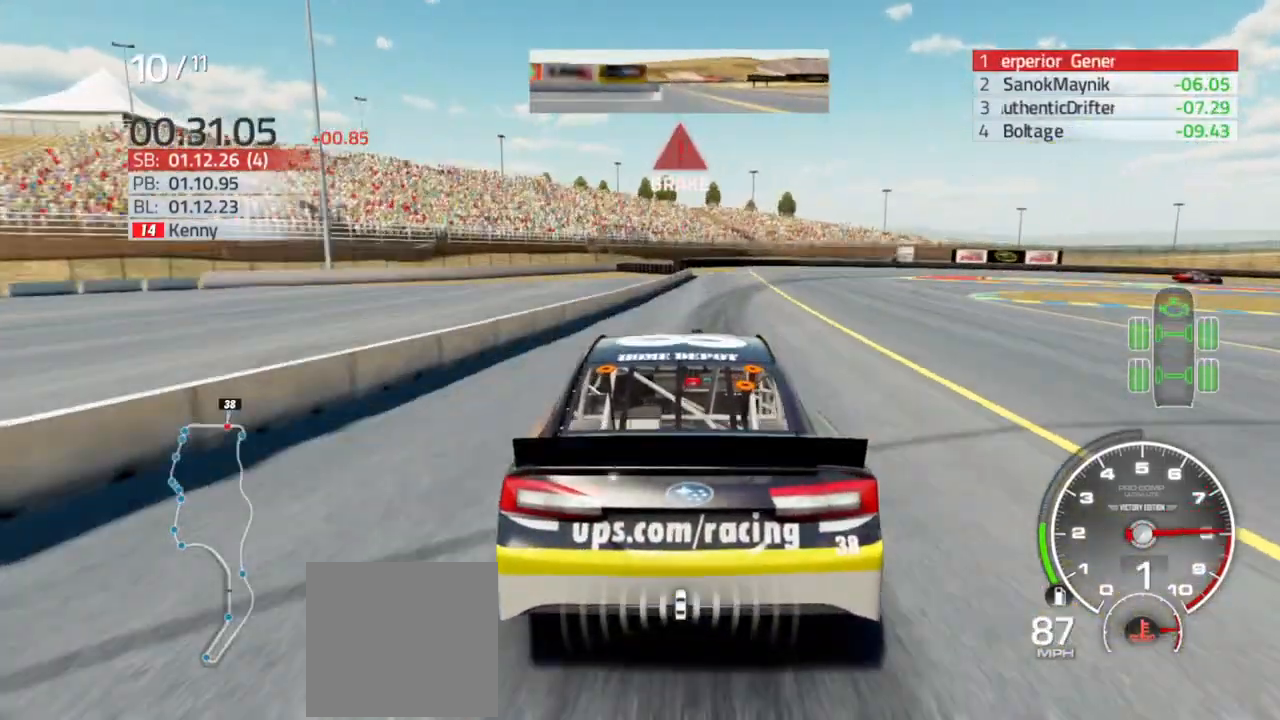
{"buttons": ["L2", "R2"], "left_stick": "right", "right_stick": "center"}
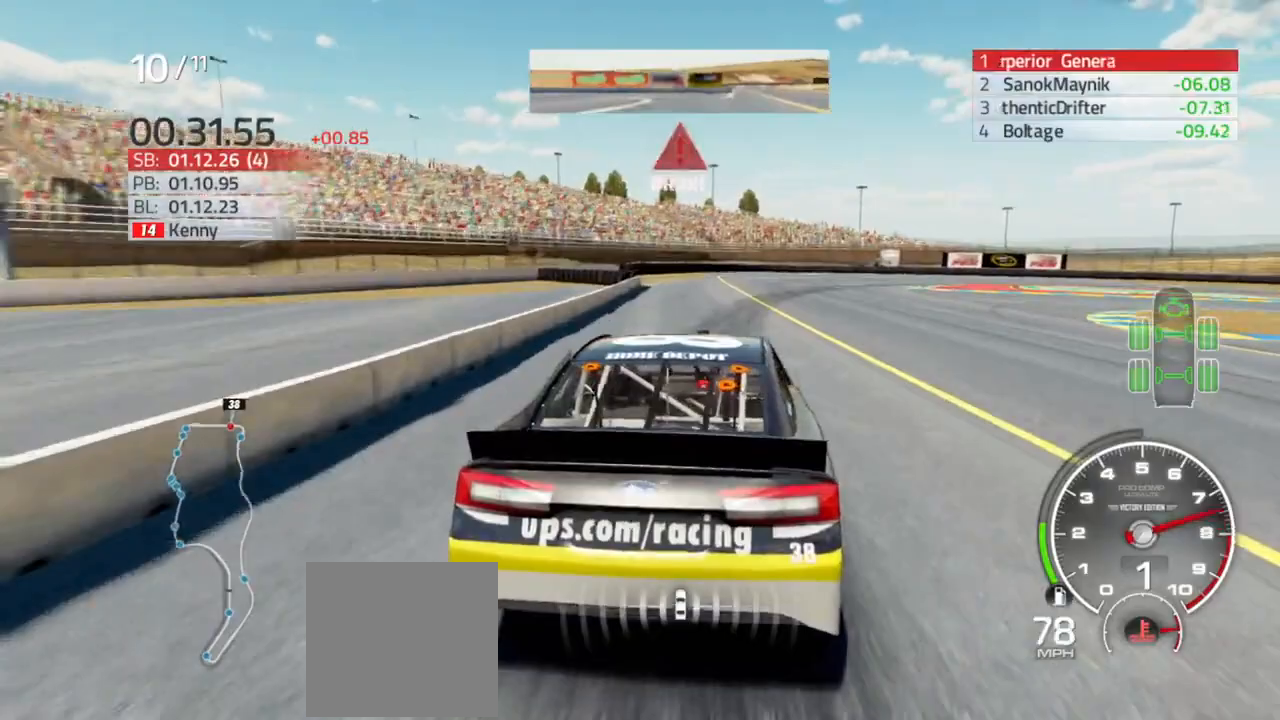
{"buttons": ["L2"], "left_stick": "right", "right_stick": "center", "events": [[67, "R2", "up"], [133, "left_stick", "center"], [300, "R2", "down"], [400, "left_stick", "right"], [467, "R2", "up"]]}
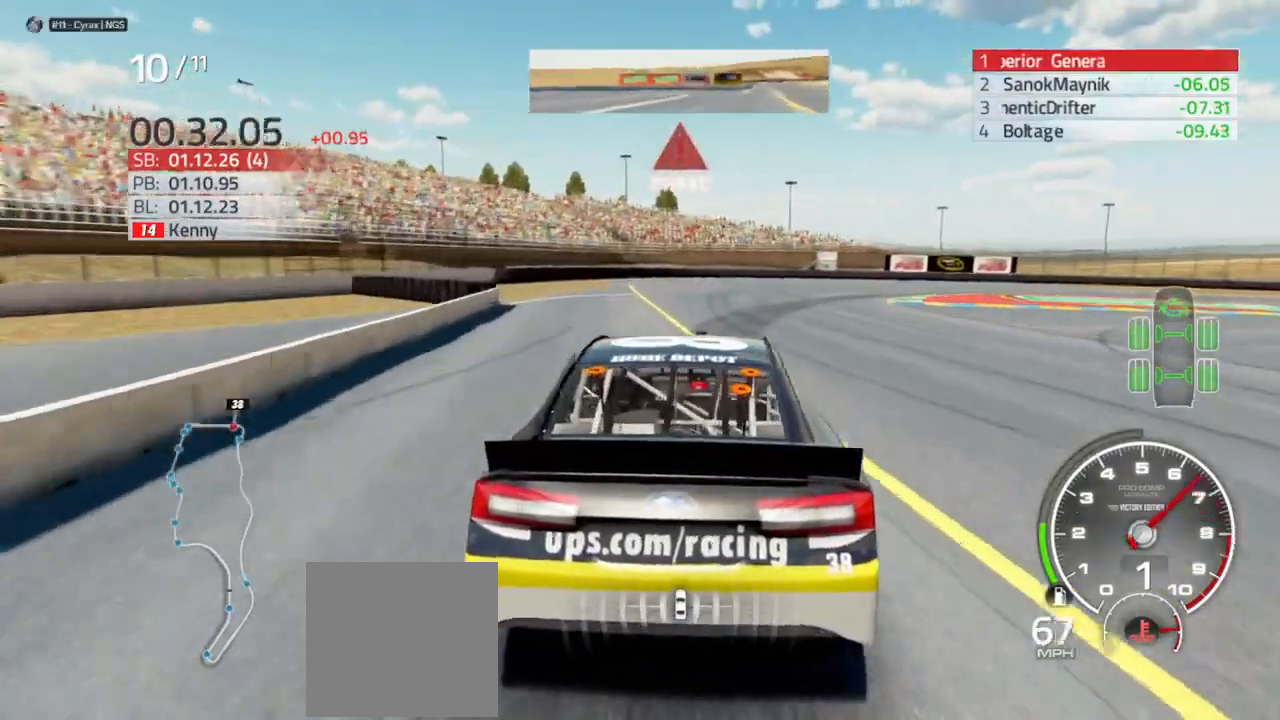
{"buttons": [], "left_stick": "right", "right_stick": "center", "events": [[67, "L2", "up"], [200, "L2", "down"], [400, "L2", "up"]]}
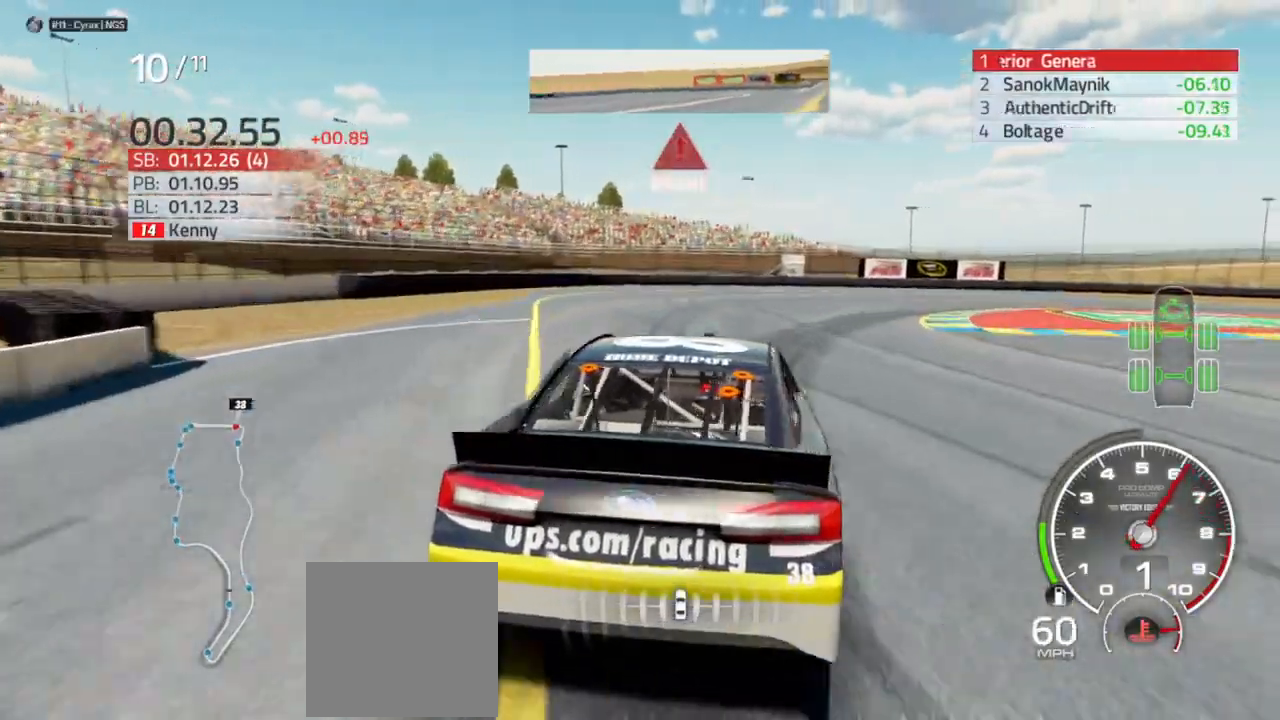
{"buttons": [], "left_stick": "right", "right_stick": "center", "events": []}
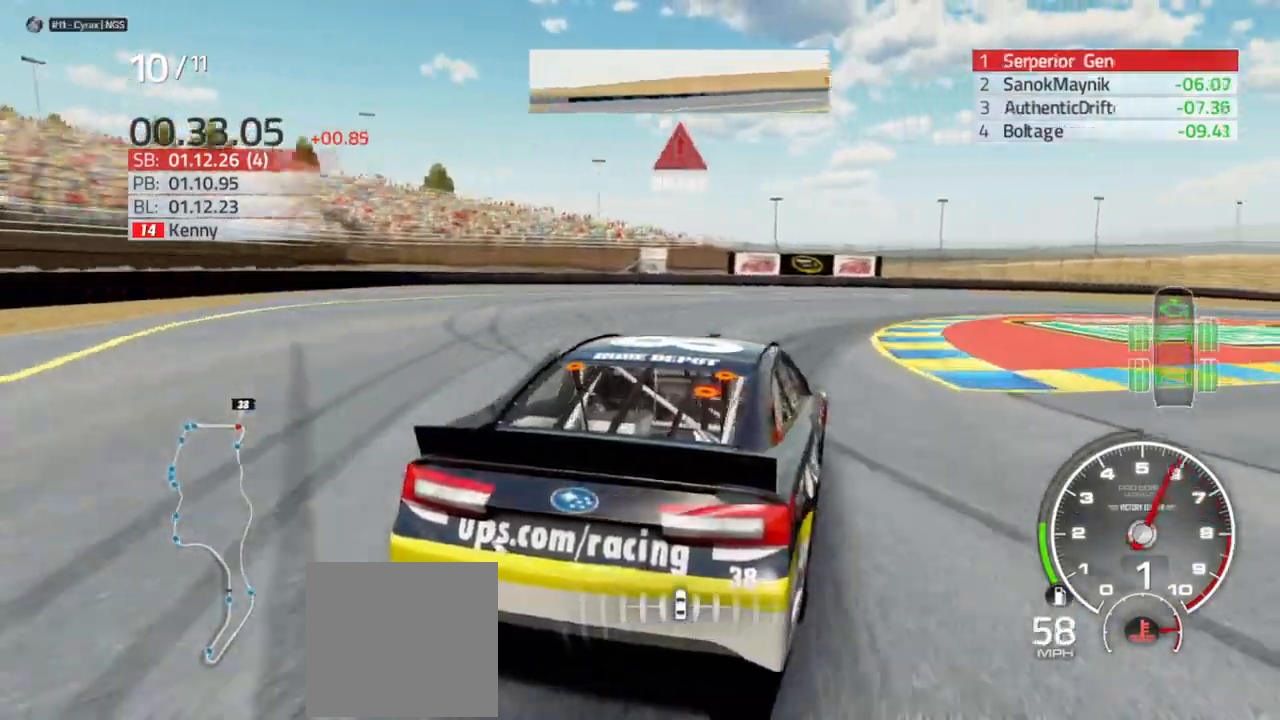
{"buttons": [], "left_stick": "right", "right_stick": "center", "events": []}
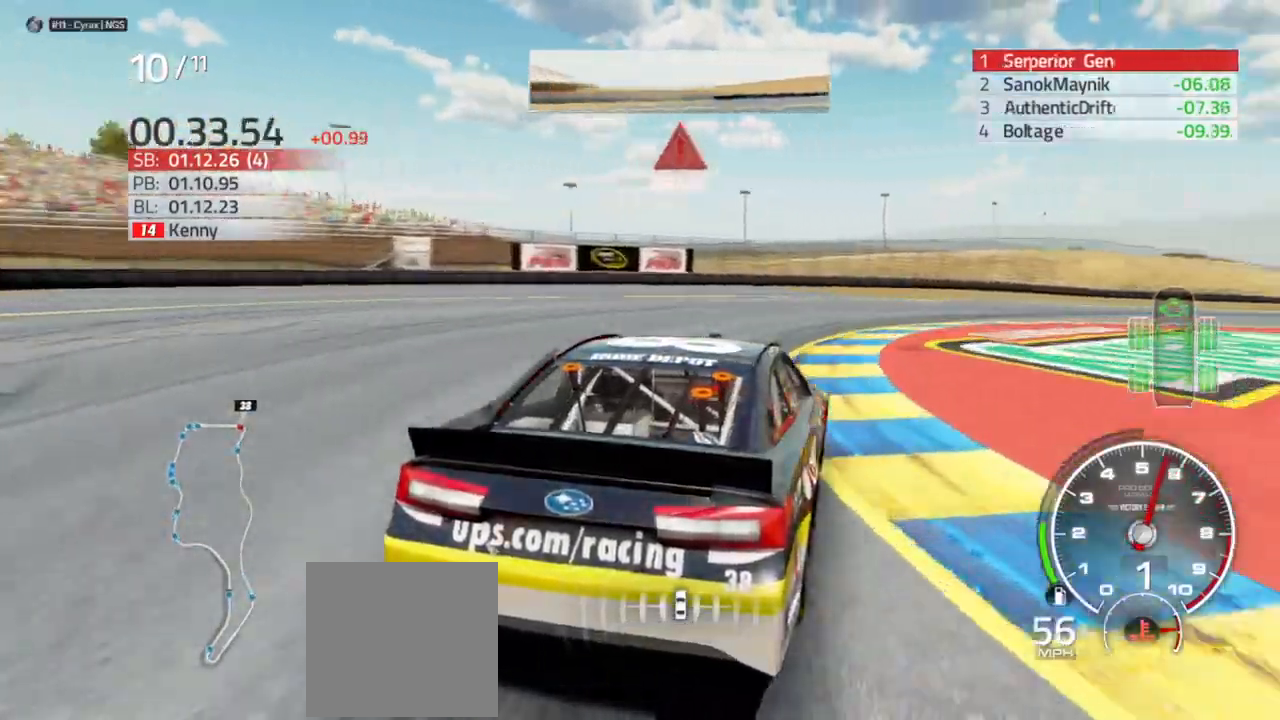
{"buttons": [], "left_stick": "right", "right_stick": "center", "events": []}
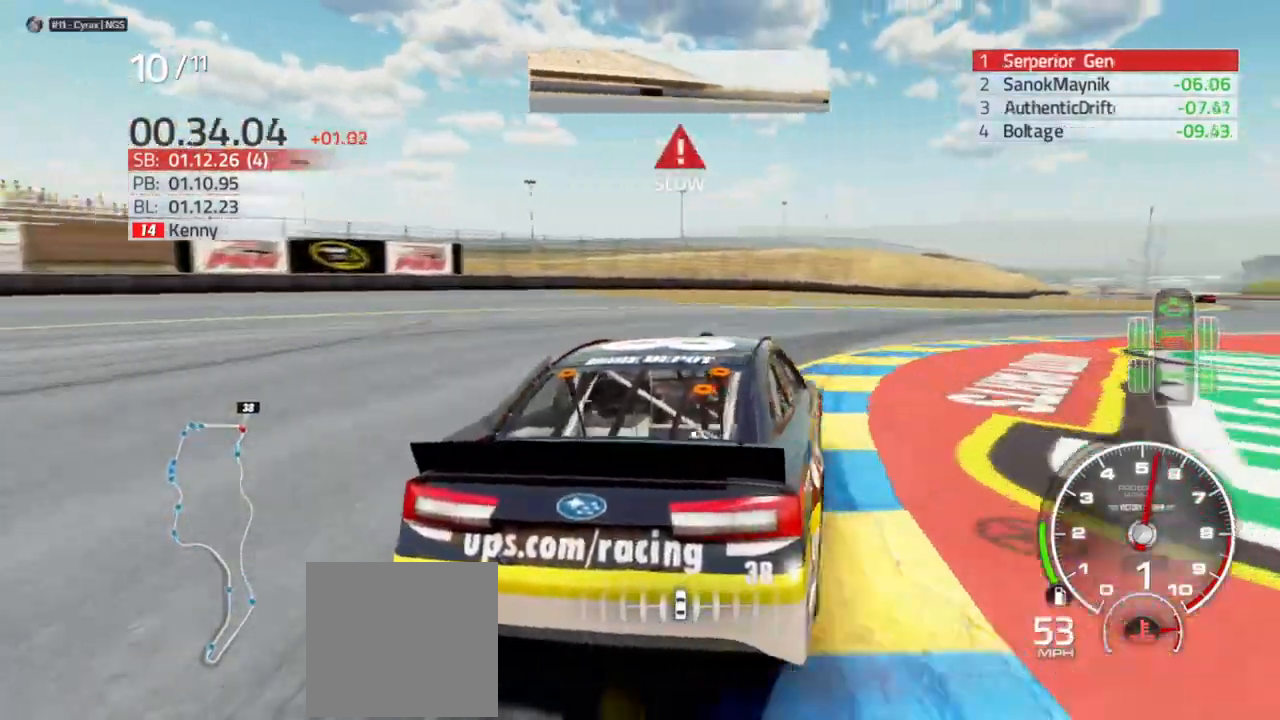
{"buttons": ["R2"], "left_stick": "right", "right_stick": "center", "events": [[300, "R2", "down"]]}
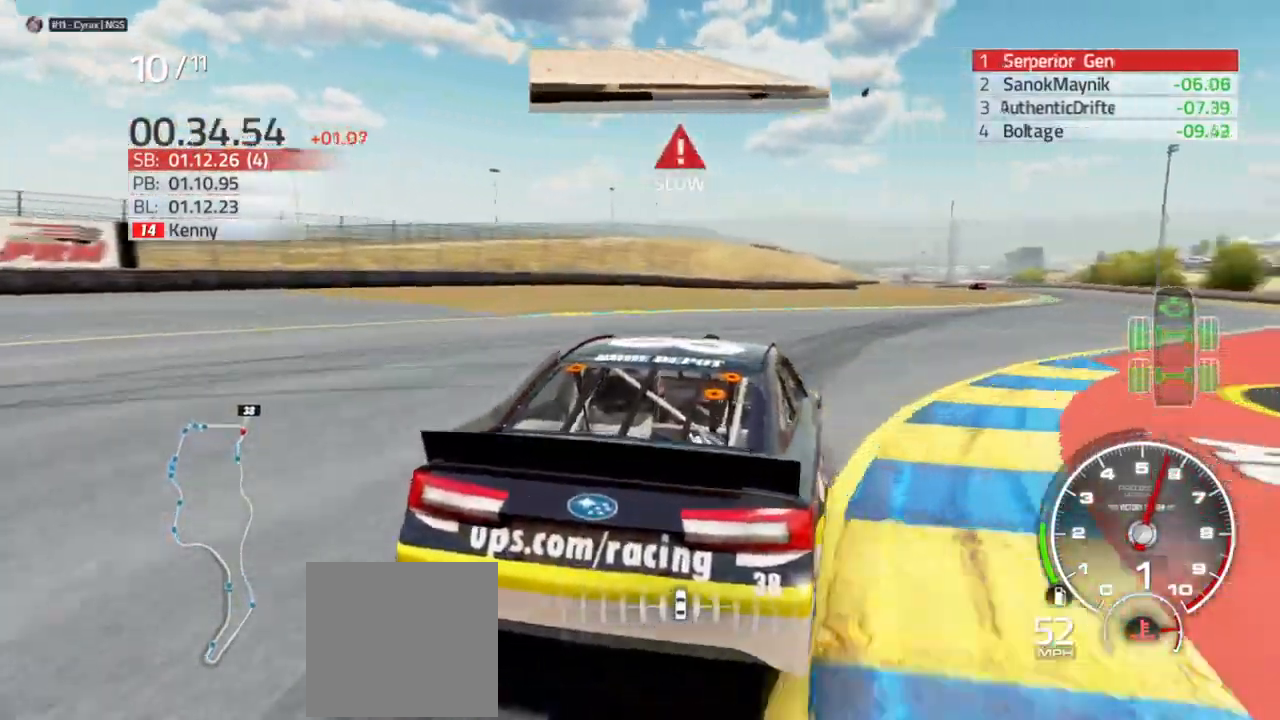
{"buttons": ["R2"], "left_stick": "right", "right_stick": "center", "events": [[200, "left_stick", "center"], [267, "left_stick", "right"]]}
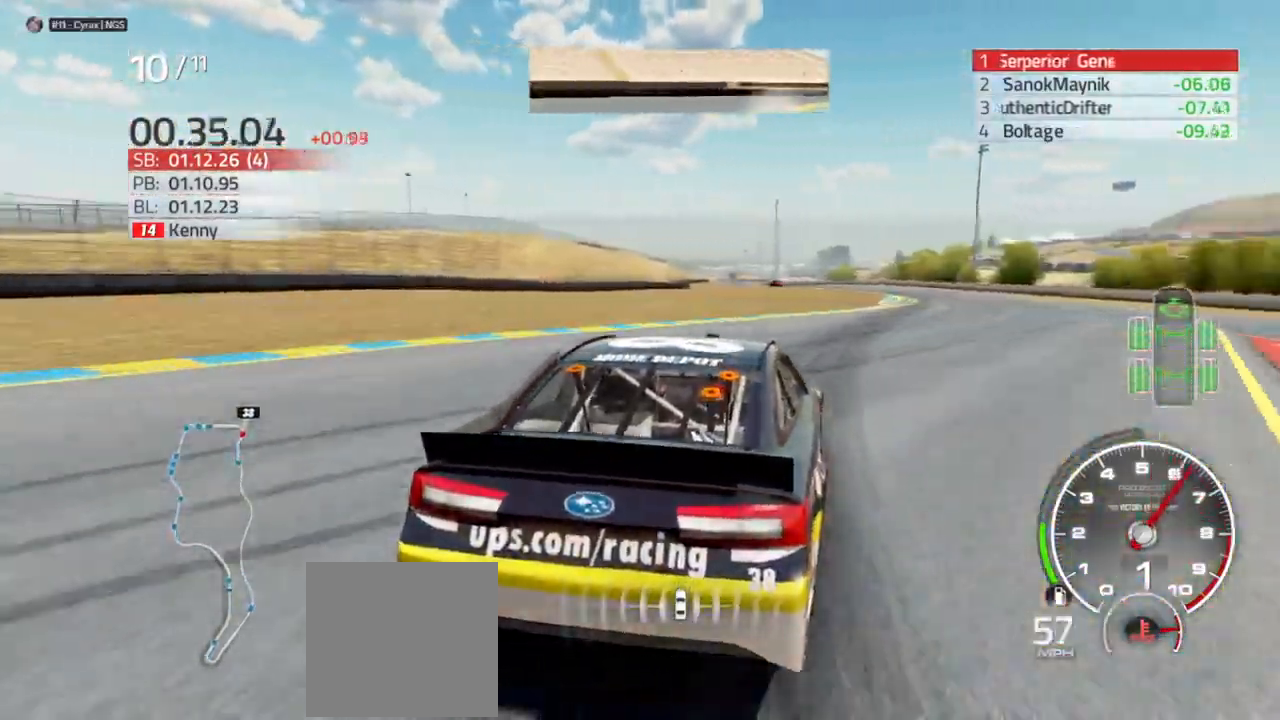
{"buttons": ["R2"], "left_stick": "right", "right_stick": "center", "events": [[267, "left_stick", "center"], [367, "left_stick", "right"]]}
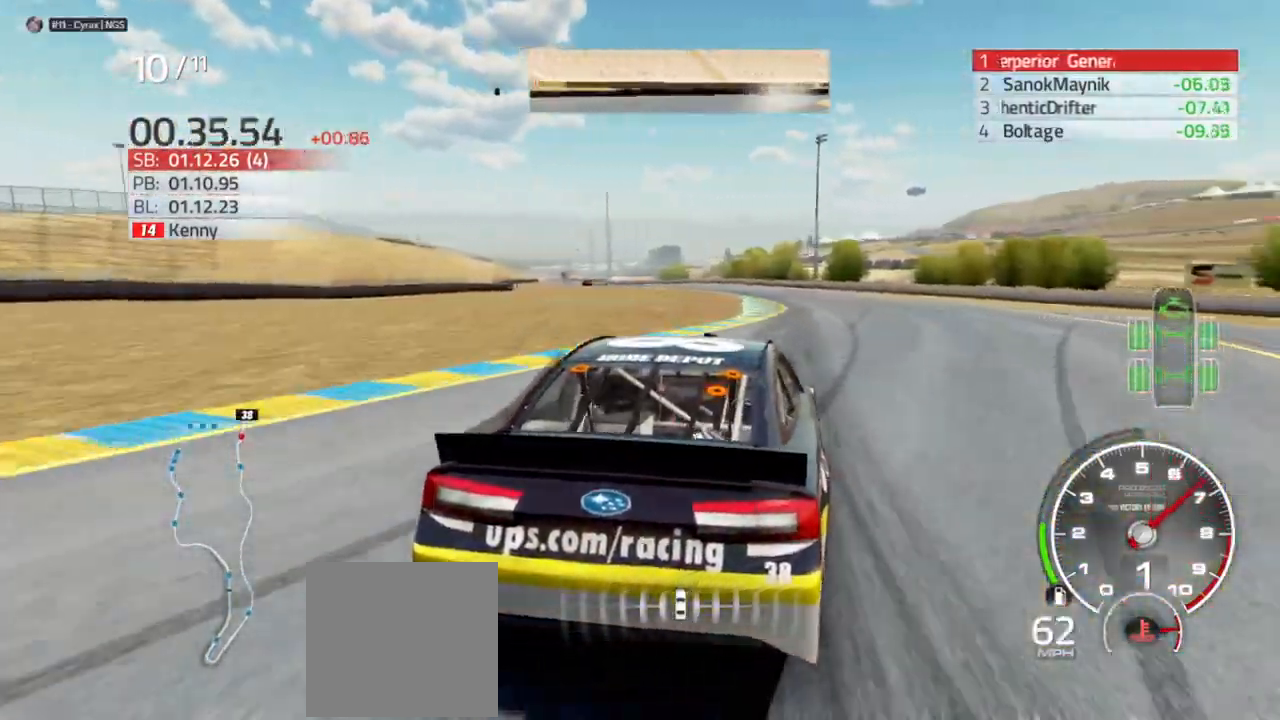
{"buttons": ["R2"], "left_stick": "center", "right_stick": "center", "events": [[33, "left_stick", "center"], [133, "left_stick", "left"], [300, "left_stick", "center"]]}
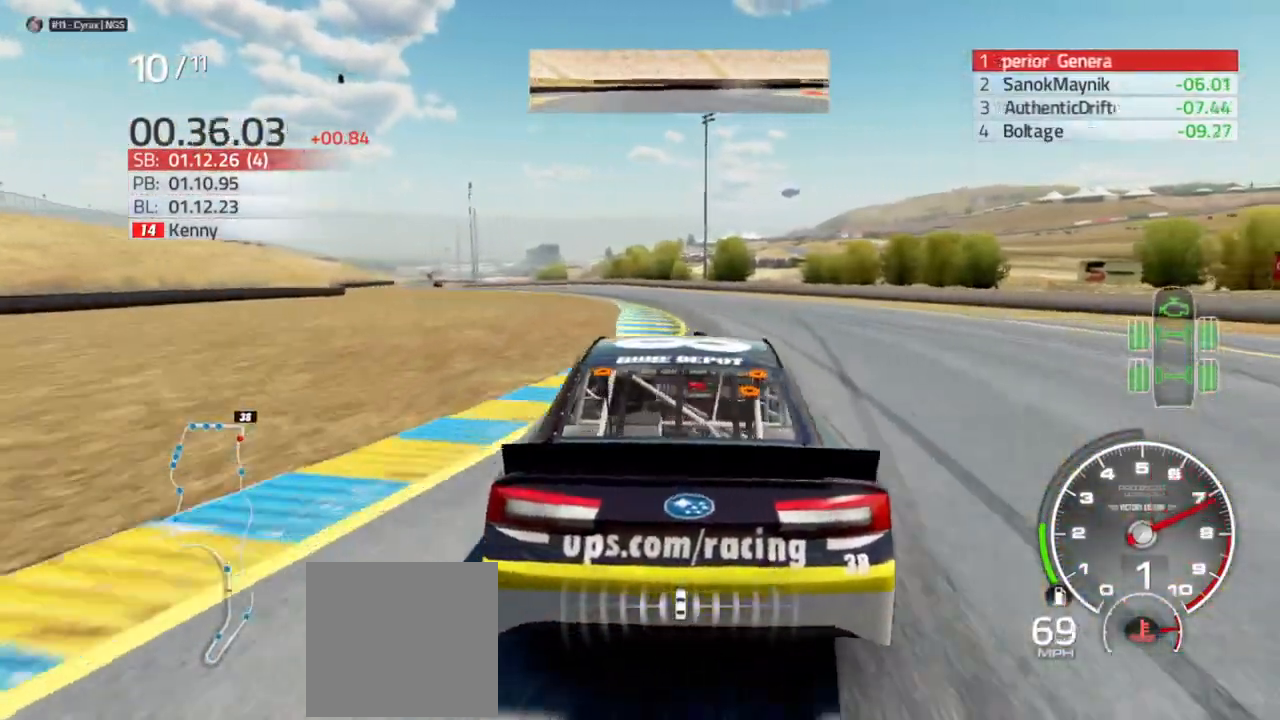
{"buttons": ["R2"], "left_stick": "center", "right_stick": "center", "events": [[100, "left_stick", "left"], [200, "left_stick", "center"], [300, "left_stick", "left"], [500, "left_stick", "center"]]}
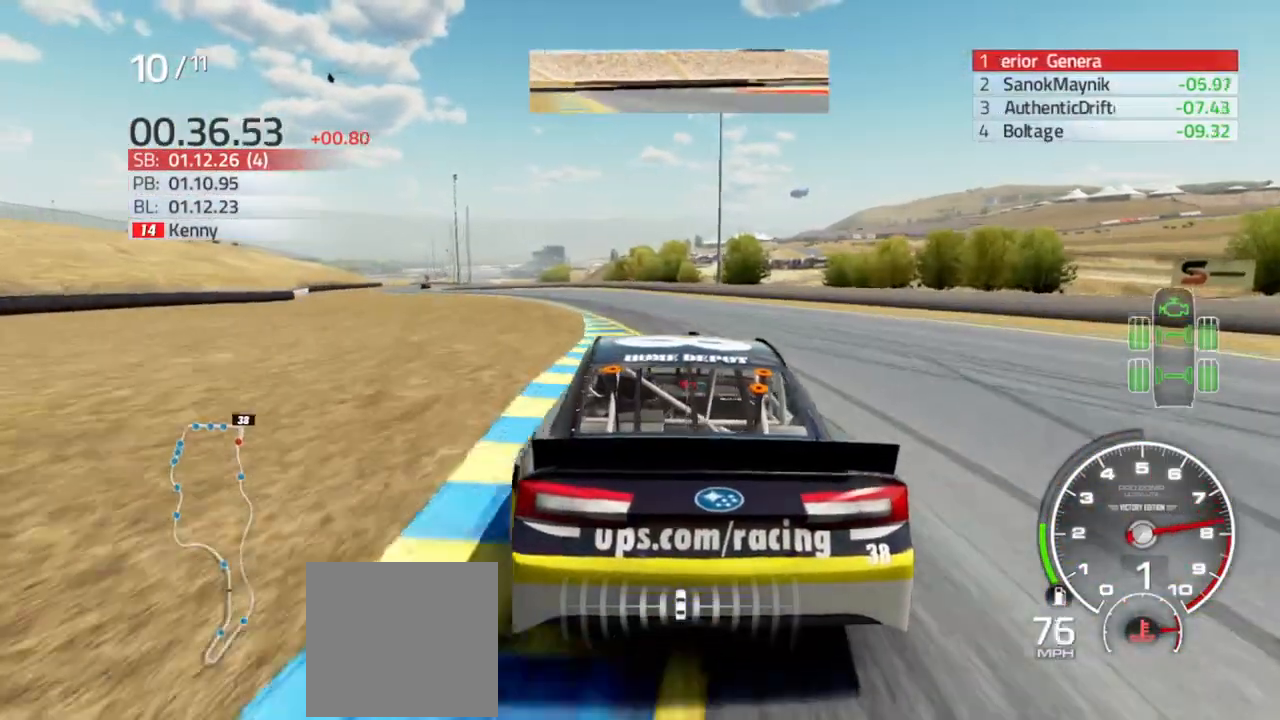
{"buttons": ["R2"], "left_stick": "left", "right_stick": "center", "events": [[100, "left_stick", "left"], [400, "left_stick", "center"], [500, "left_stick", "left"]]}
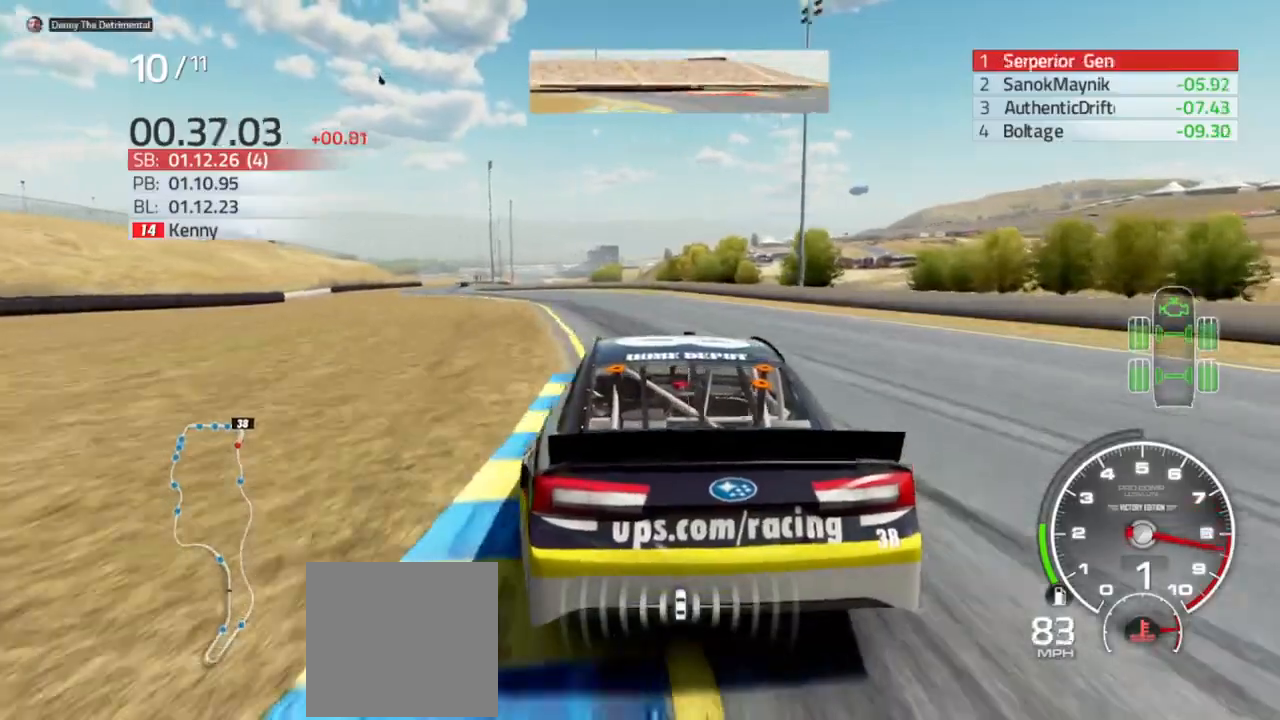
{"buttons": ["R2"], "left_stick": "left", "right_stick": "center", "events": [[200, "left_stick", "center"], [300, "left_stick", "left"]]}
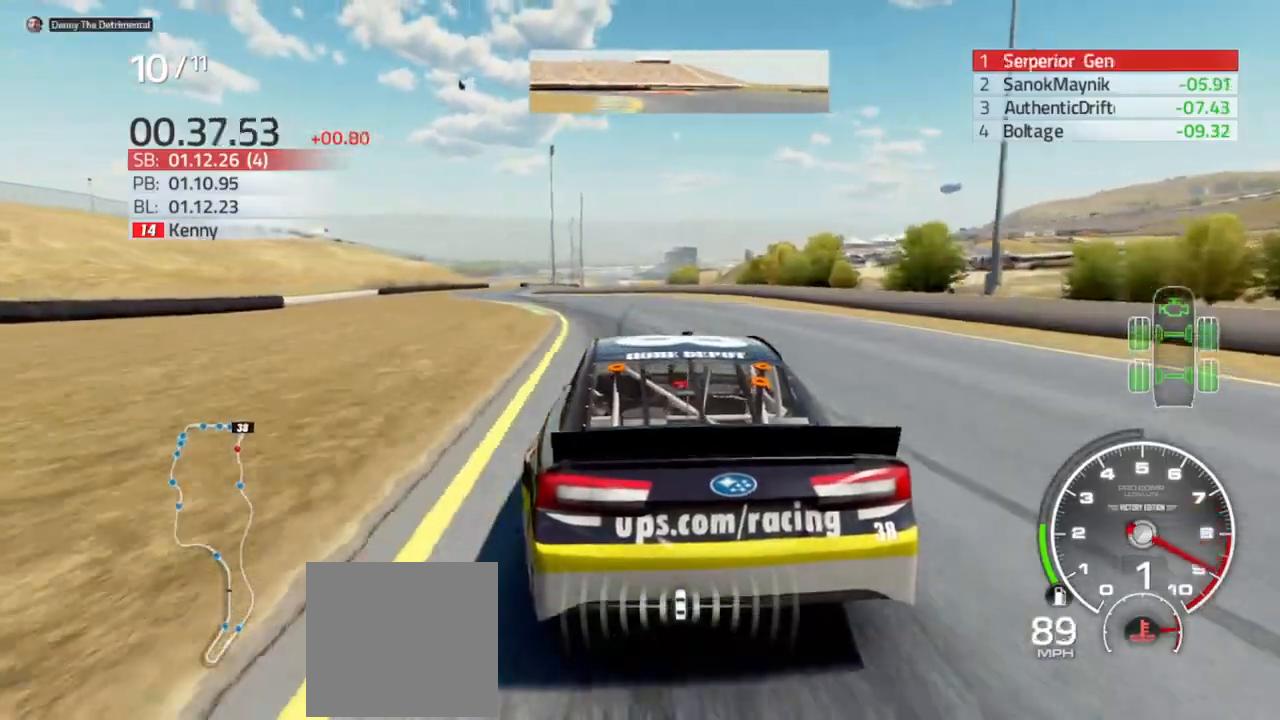
{"buttons": ["R2"], "left_stick": "center", "right_stick": "center", "events": [[200, "left_stick", "center"], [333, "left_stick", "left"], [467, "left_stick", "center"]]}
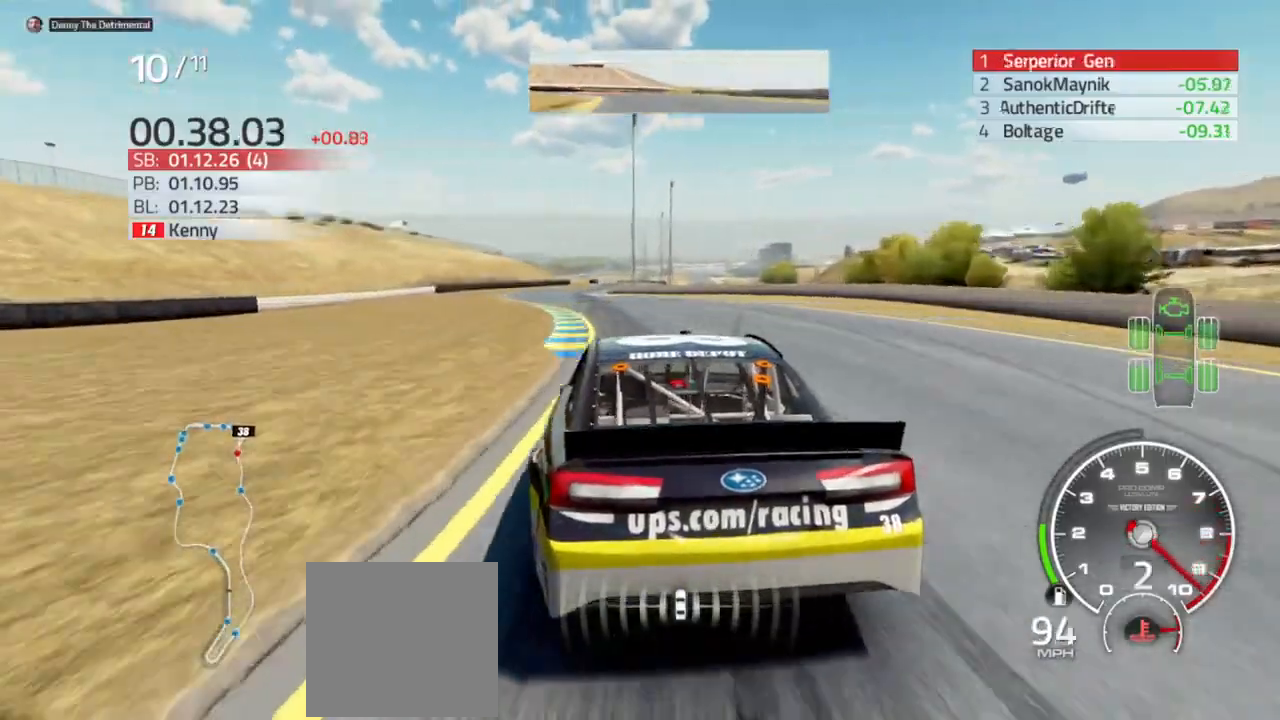
{"buttons": ["R2"], "left_stick": "center", "right_stick": "center", "events": [[100, "left_stick", "left"], [233, "left_stick", "center"]]}
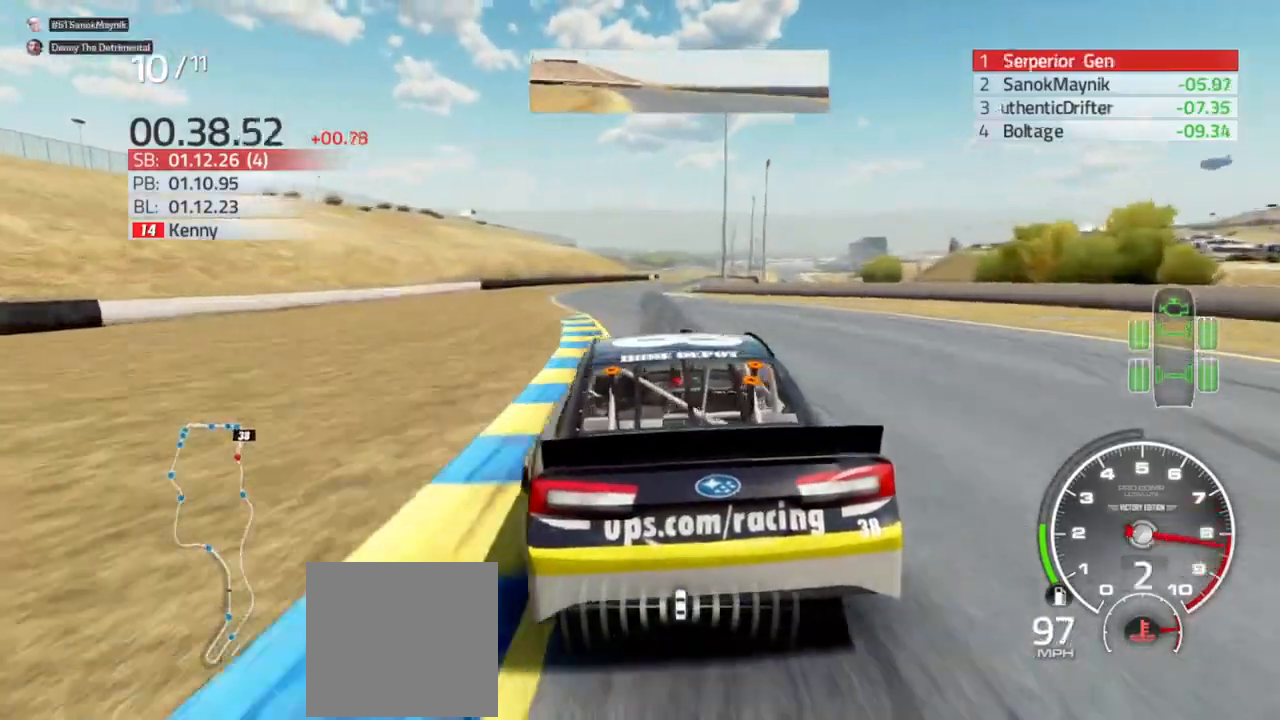
{"buttons": ["R2"], "left_stick": "center", "right_stick": "center", "events": [[300, "left_stick", "right"], [433, "left_stick", "center"]]}
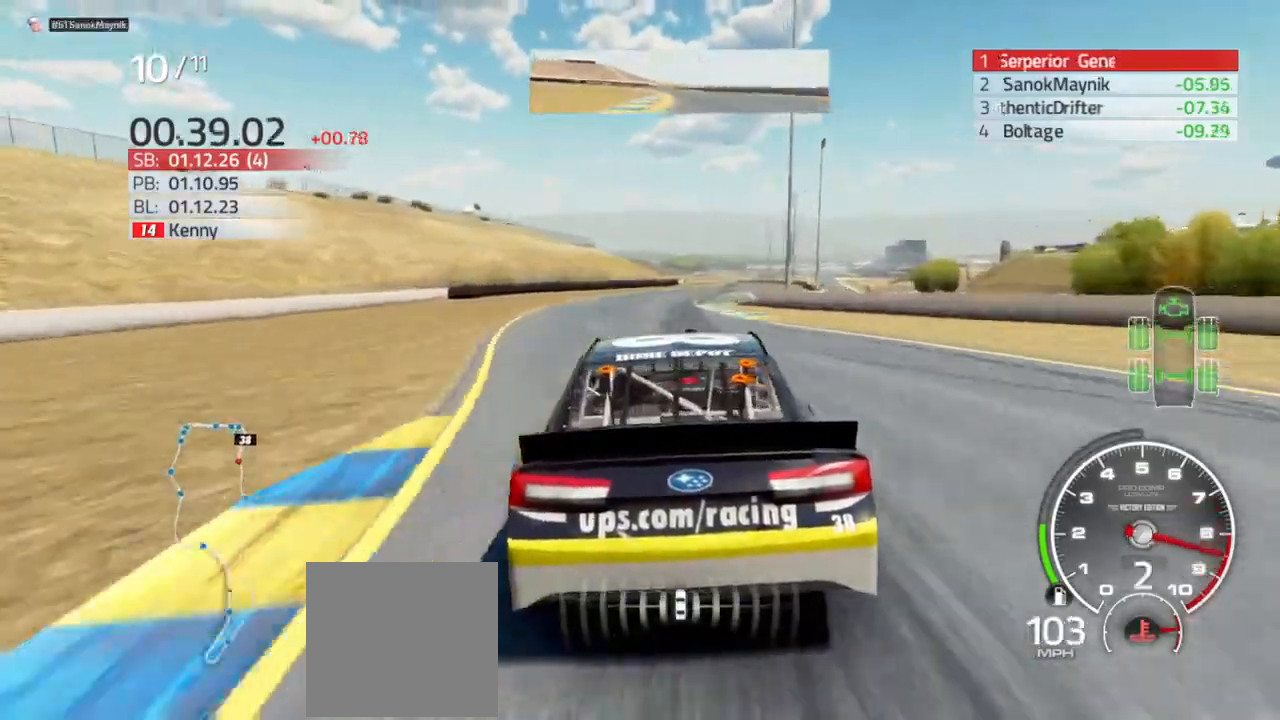
{"buttons": ["R2"], "left_stick": "right", "right_stick": "center", "events": [[167, "left_stick", "right"], [333, "left_stick", "center"], [467, "left_stick", "right"]]}
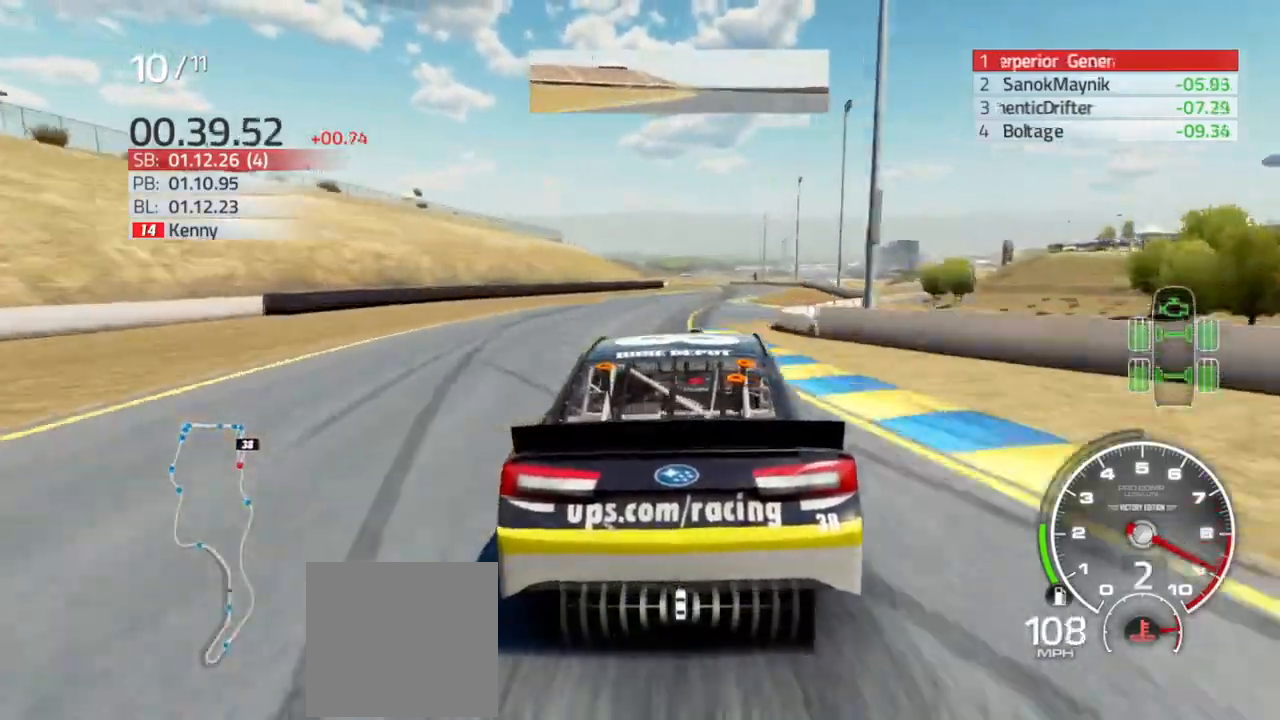
{"buttons": ["R2"], "left_stick": "center", "right_stick": "center", "events": [[167, "left_stick", "center"], [267, "left_stick", "right"], [400, "left_stick", "center"]]}
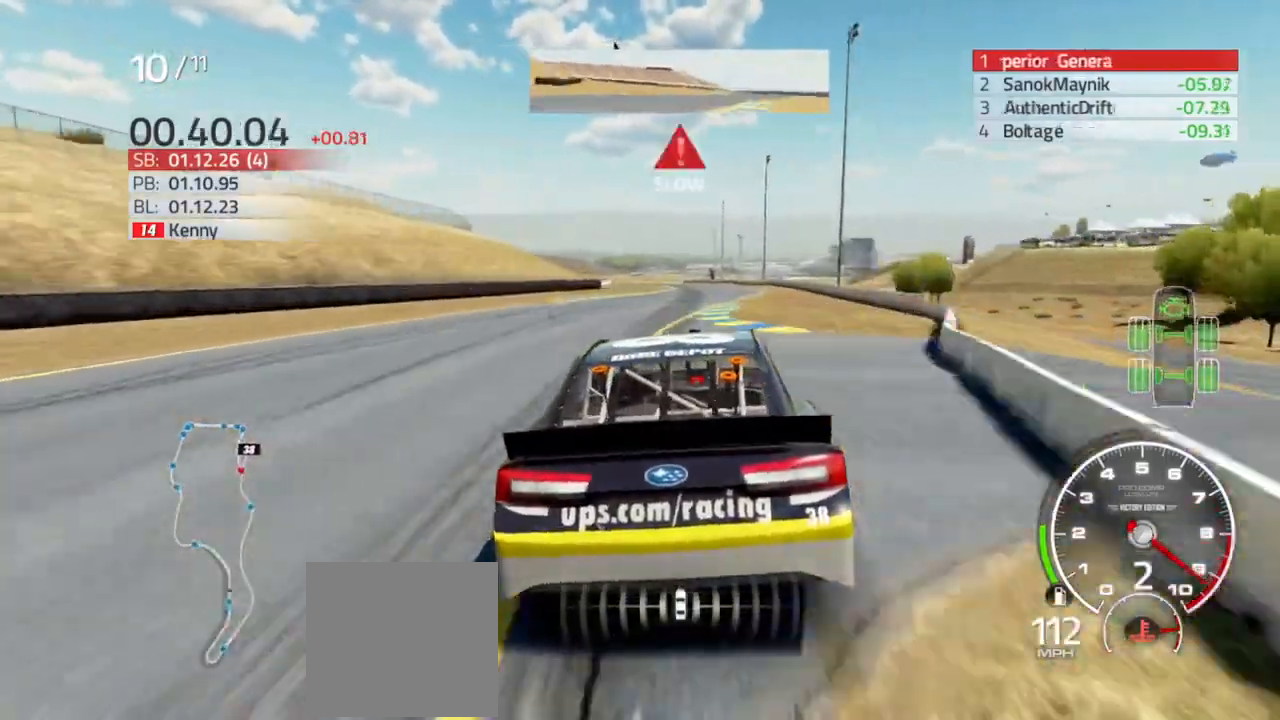
{"buttons": ["R2"], "left_stick": "center", "right_stick": "center", "events": [[333, "left_stick", "left"], [467, "left_stick", "center"]]}
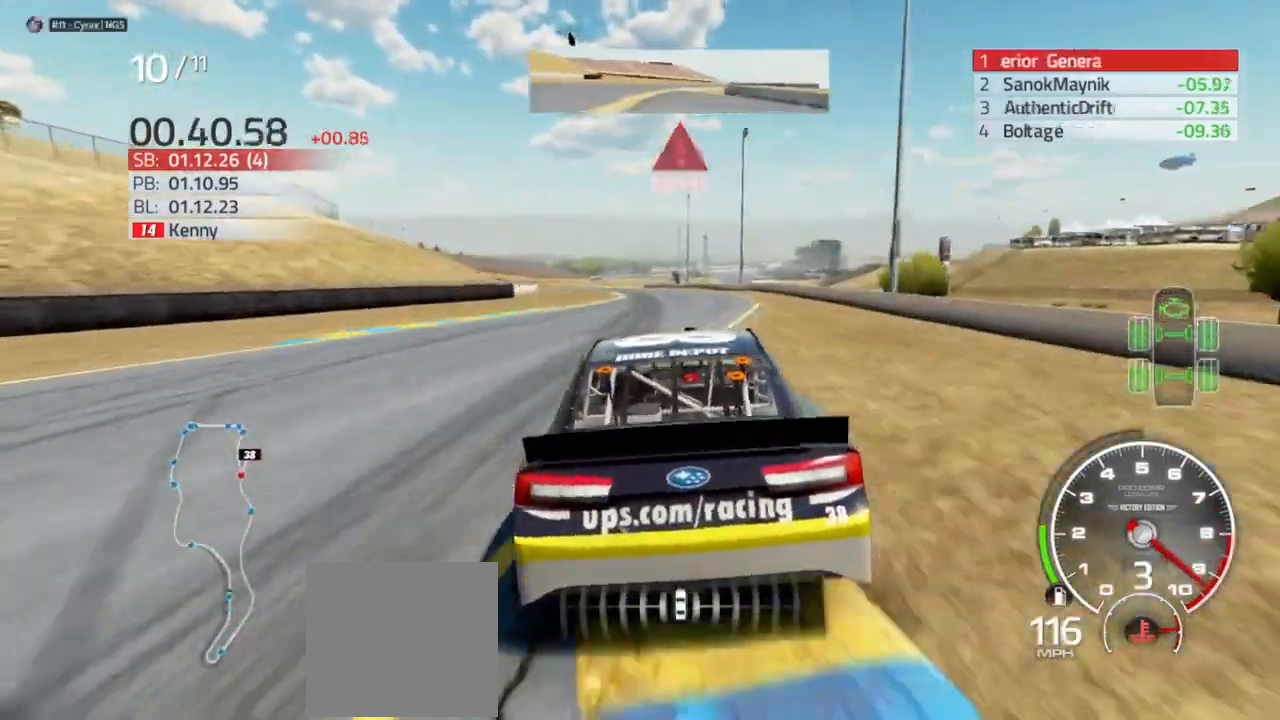
{"buttons": ["L2"], "left_stick": "left", "right_stick": "center", "events": [[67, "left_stick", "left"], [300, "R2", "up"], [300, "left_stick", "center"], [367, "L2", "down"], [367, "left_stick", "left"]]}
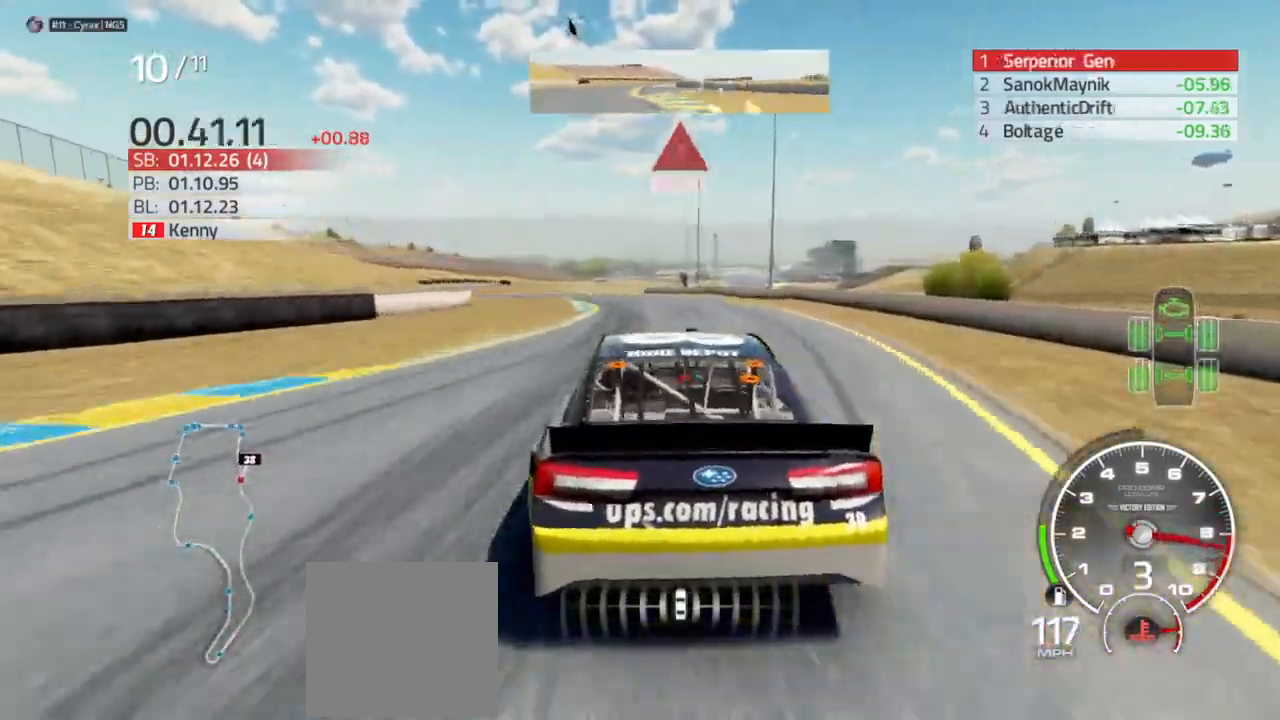
{"buttons": [], "left_stick": "left", "right_stick": "center", "events": [[67, "L2", "up"], [200, "L2", "down"], [367, "L2", "up"]]}
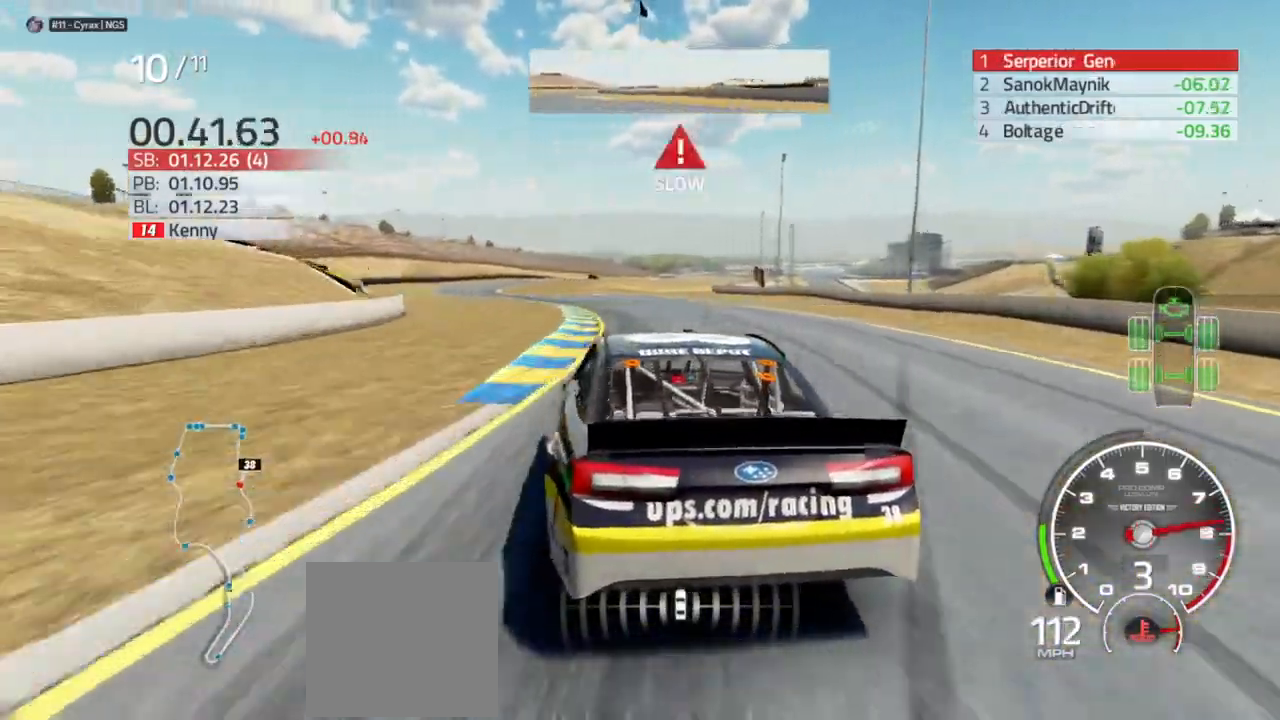
{"buttons": [], "left_stick": "left", "right_stick": "center", "events": []}
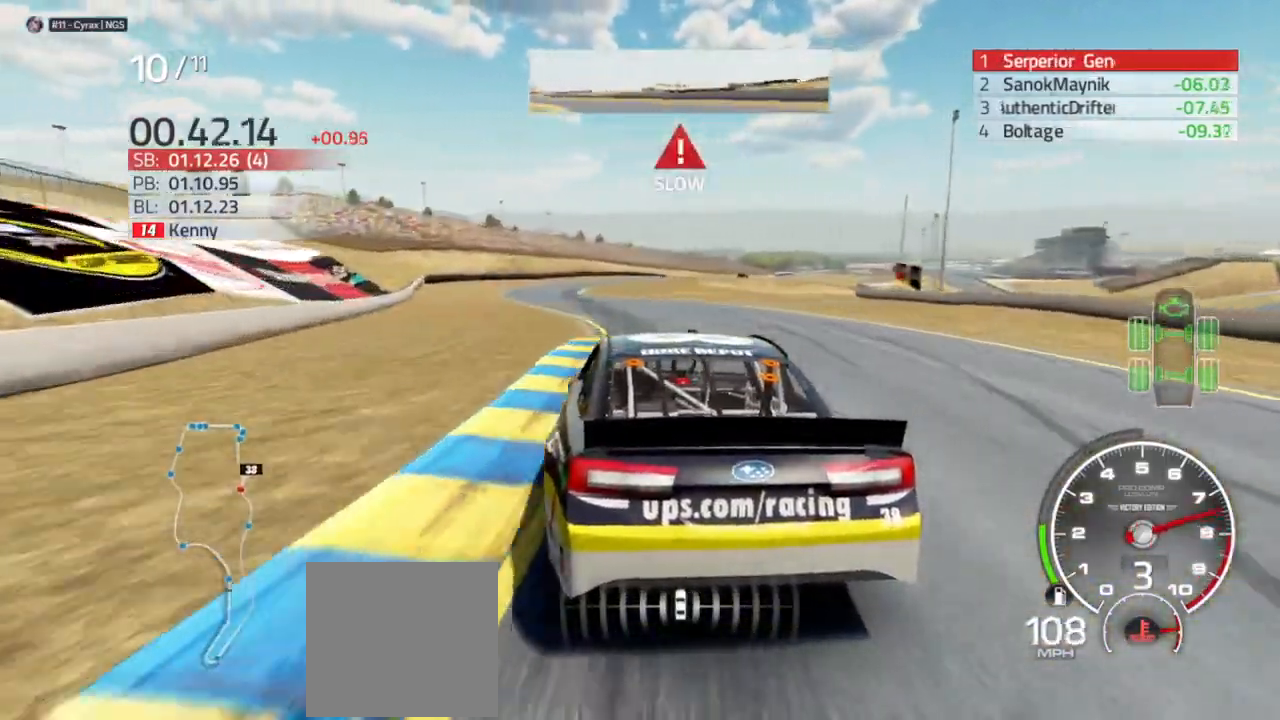
{"buttons": ["R2"], "left_stick": "center", "right_stick": "center", "events": [[133, "R2", "down"], [467, "left_stick", "center"]]}
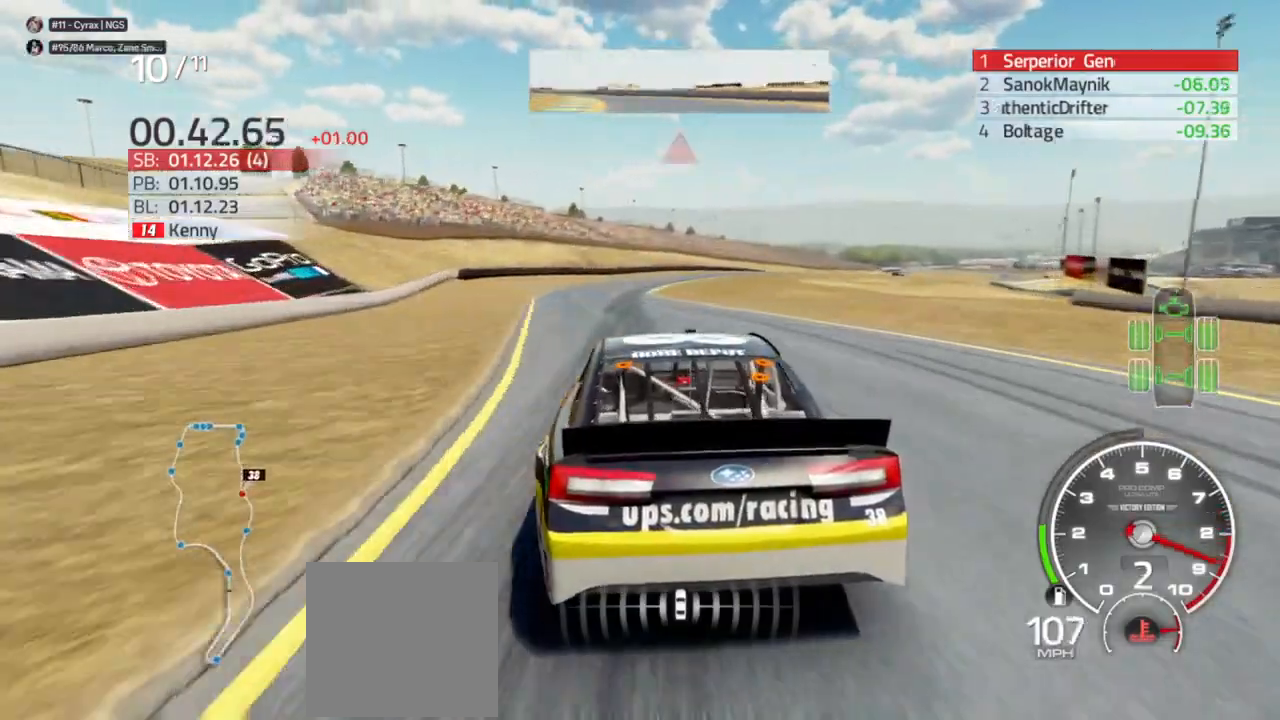
{"buttons": ["R2"], "left_stick": "center", "right_stick": "center", "events": [[33, "left_stick", "left"], [200, "left_stick", "center"]]}